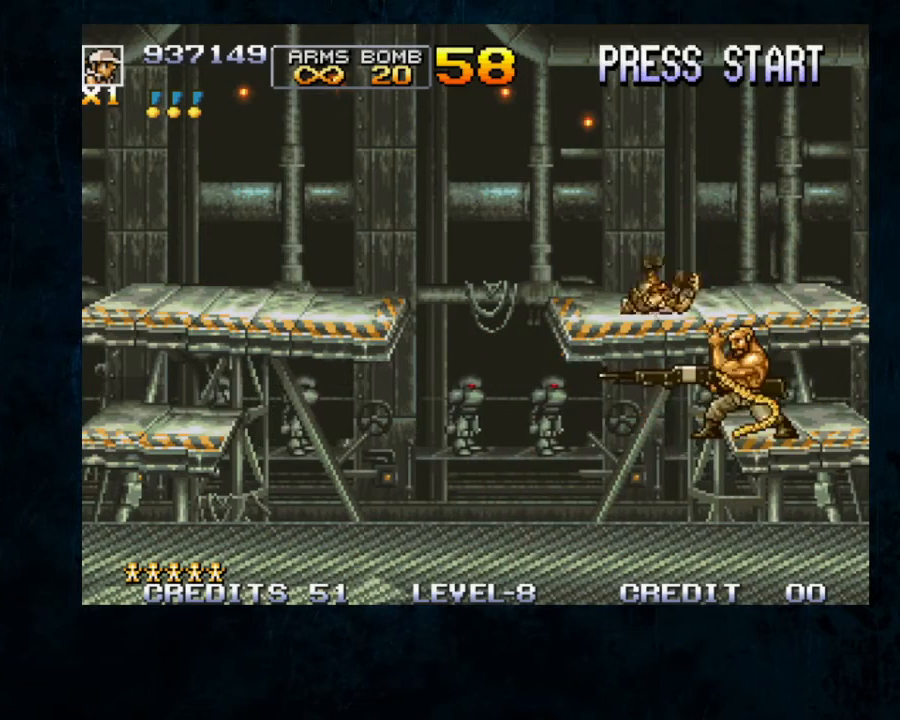
Gameplay with a controller; each line is a JSON object with the inputs held at the frame after it. "button_events" lists button changes between this image and that frame as [ms after this image, input, new state], when the widget could be followed in between (sticks are given only as held states). Not read: DPAD_DOWN DPAD_LEFT DPAD_RIGHT L3 R3.
{"buttons": [], "left_stick": "center", "button_events": []}
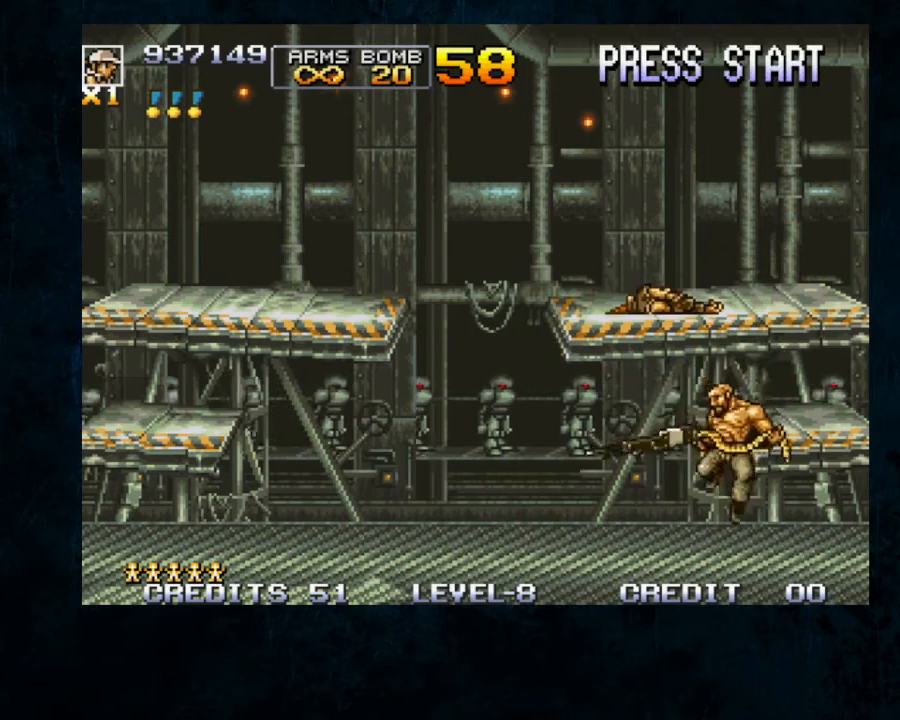
{"buttons": [], "left_stick": "center", "button_events": []}
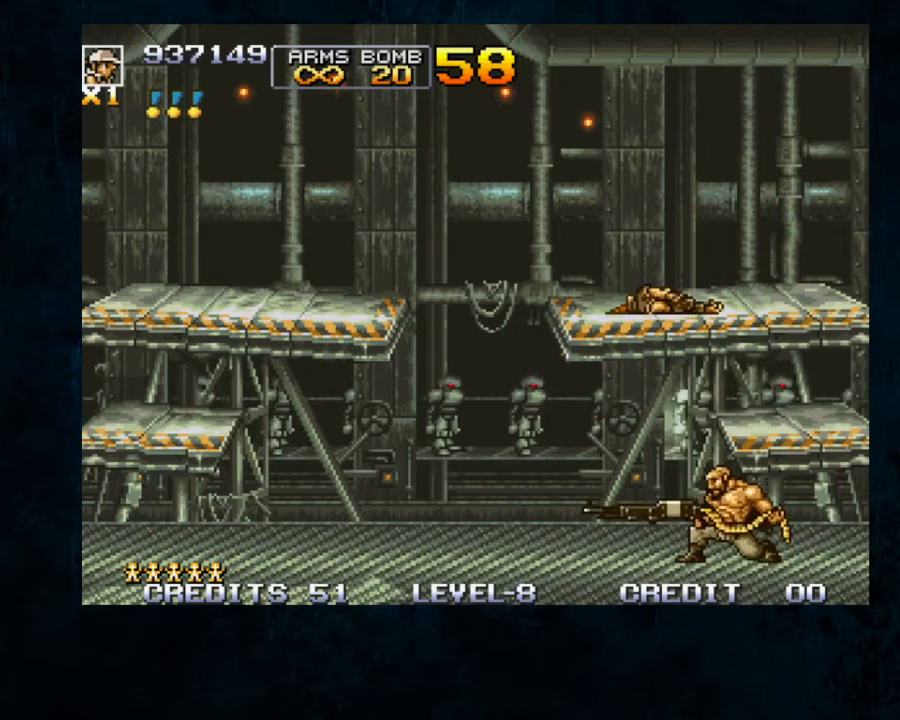
{"buttons": [], "left_stick": "center", "button_events": []}
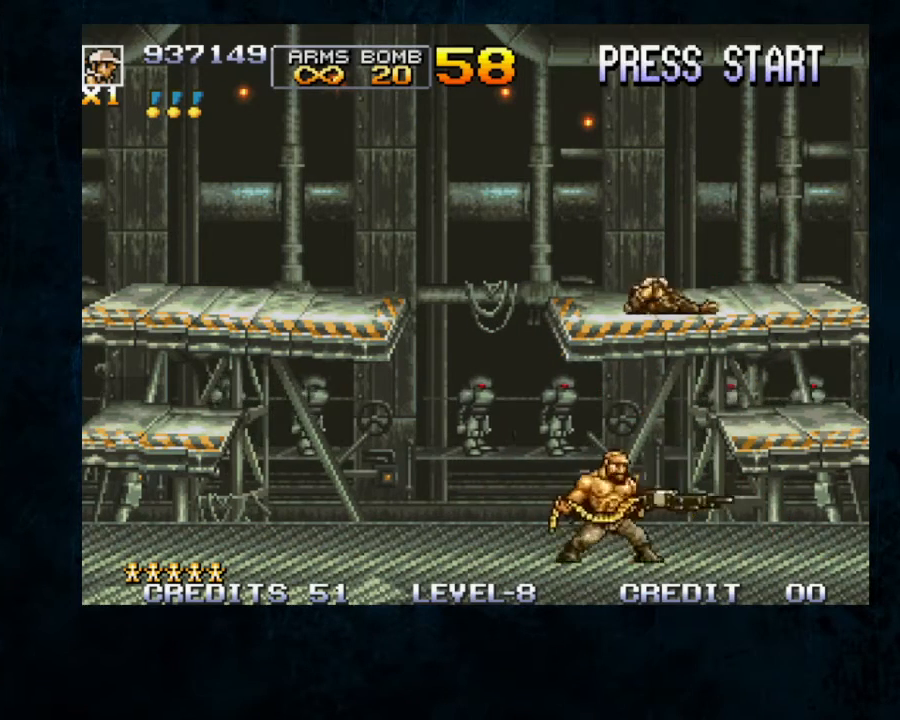
{"buttons": [], "left_stick": "down-left", "button_events": [[33, "B", "down"], [133, "B", "up"]]}
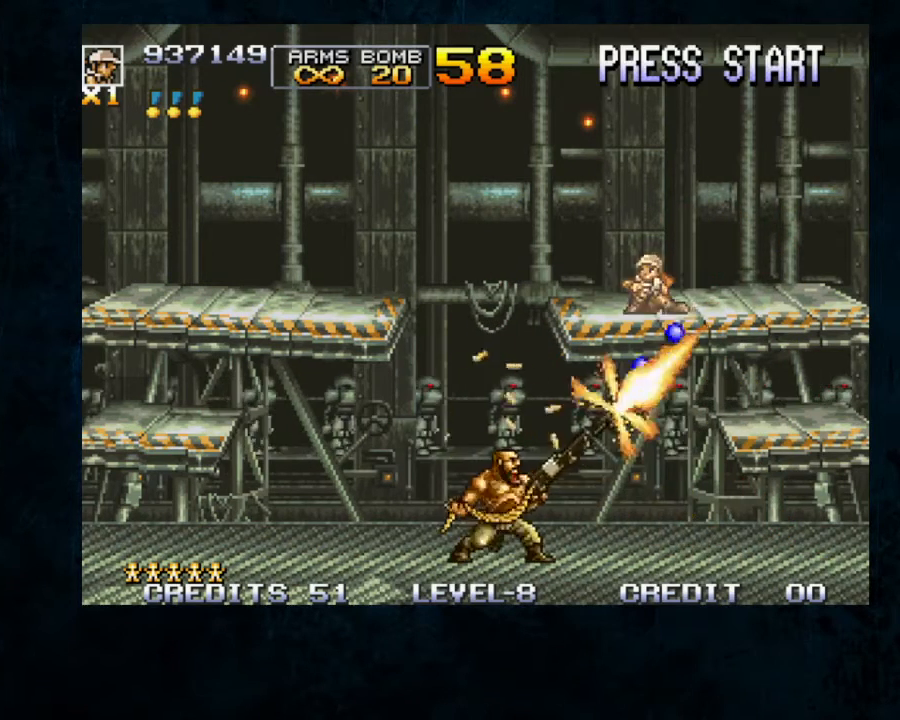
{"buttons": [], "left_stick": "left", "button_events": [[33, "Y", "down"], [100, "Y", "up"], [167, "Y", "down"], [233, "Y", "up"], [333, "Y", "down"], [400, "Y", "up"]]}
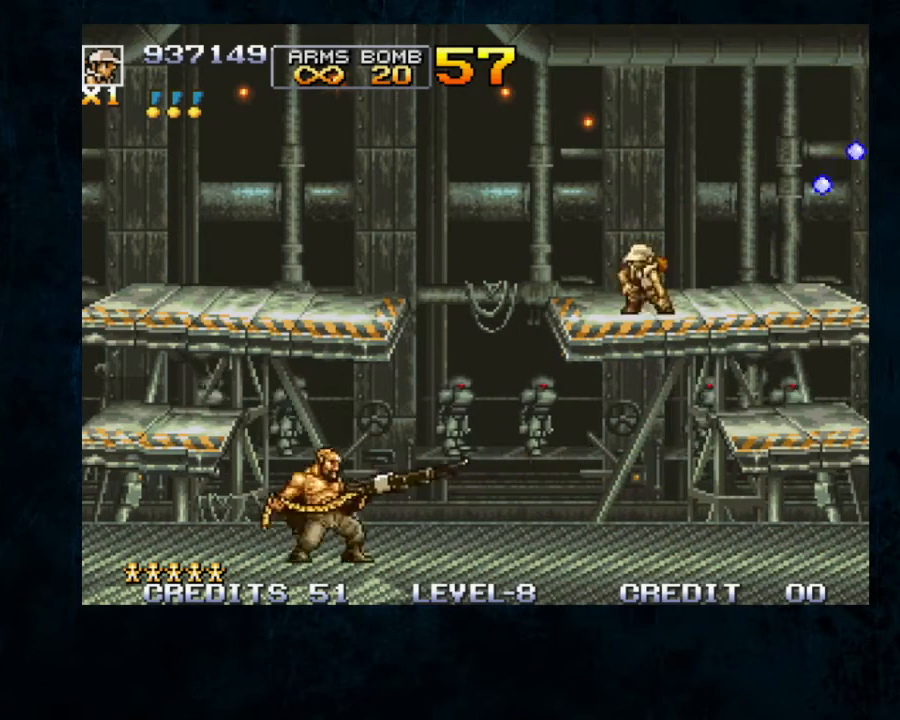
{"buttons": [], "left_stick": "center", "button_events": [[433, "A", "down"], [500, "A", "up"]]}
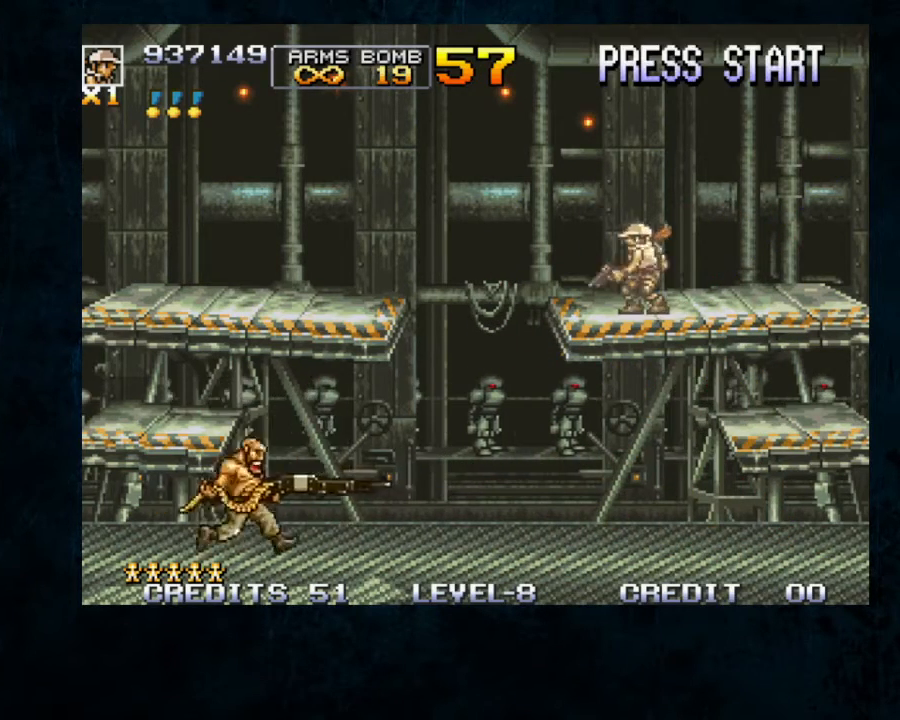
{"buttons": ["Y"], "left_stick": "center", "button_events": [[67, "A", "down"], [100, "A", "up"], [167, "A", "down"], [233, "A", "up"], [300, "A", "down"], [333, "A", "up"], [400, "Y", "down"], [433, "B", "down"], [500, "B", "up"]]}
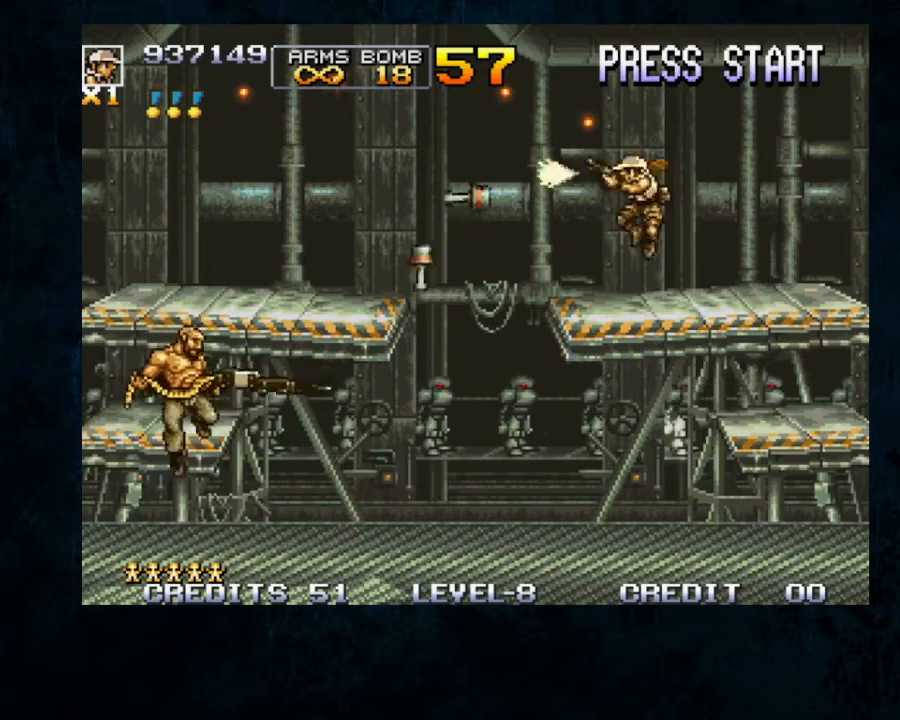
{"buttons": [], "left_stick": "right", "button_events": [[67, "Y", "up"], [267, "A", "down"], [367, "A", "up"], [433, "A", "down"], [500, "A", "up"]]}
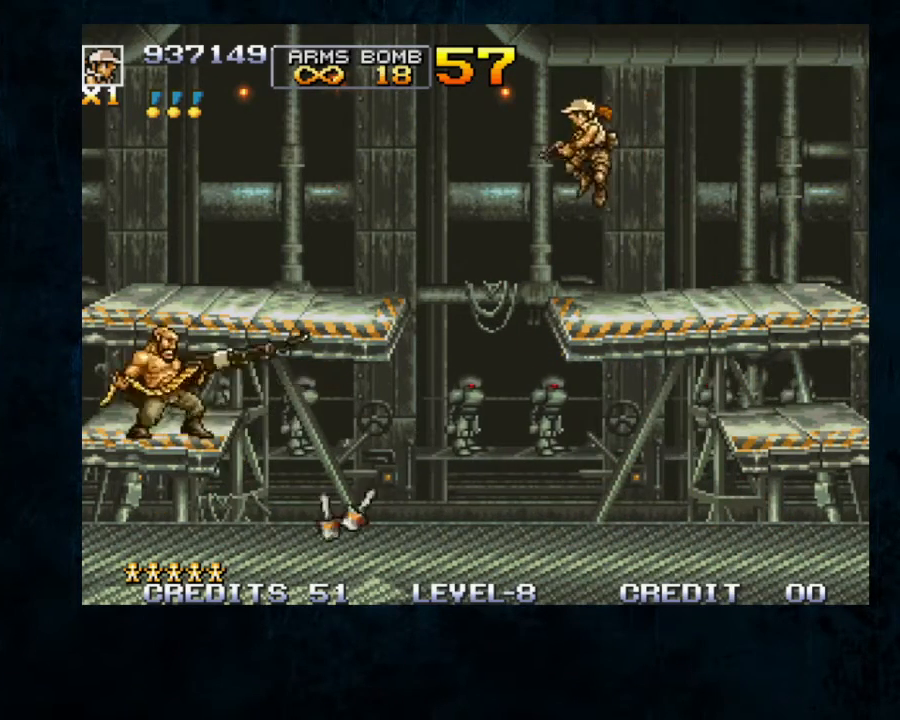
{"buttons": [], "left_stick": "up-left", "button_events": []}
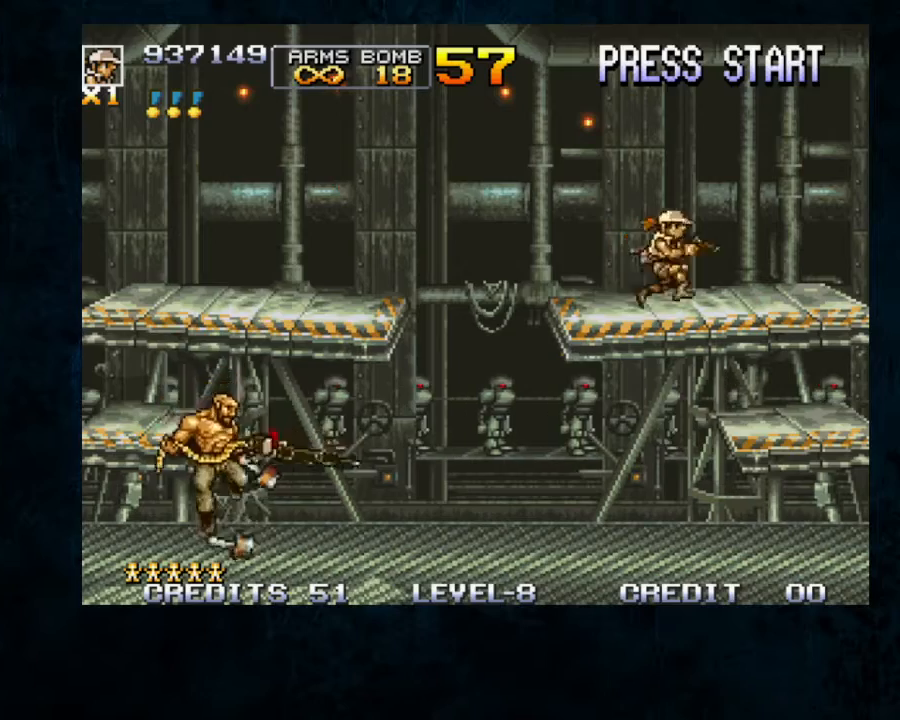
{"buttons": ["Y"], "left_stick": "left", "button_events": [[333, "Y", "down"]]}
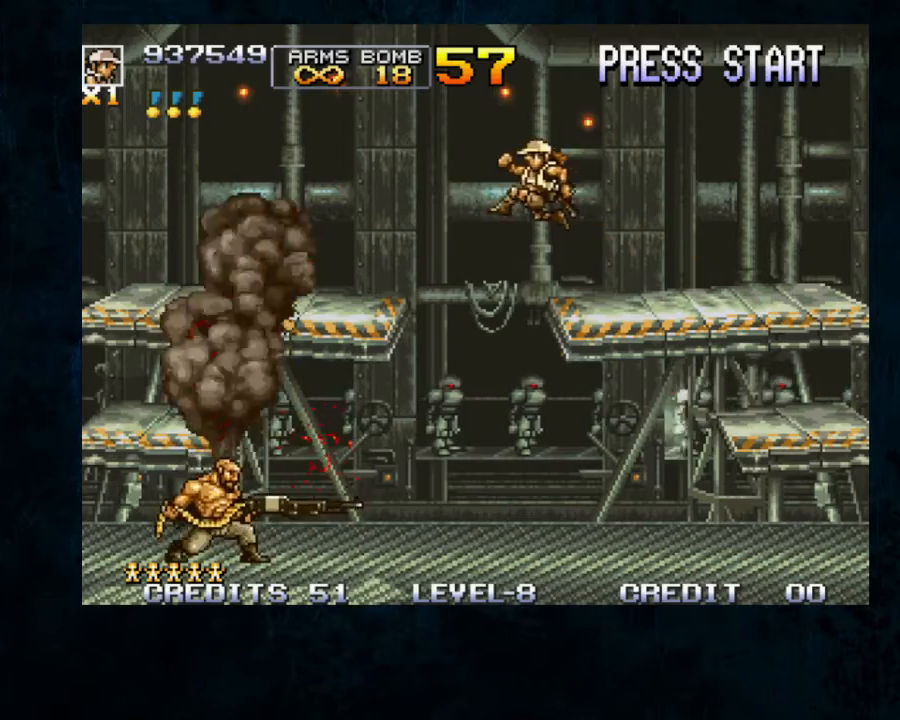
{"buttons": [], "left_stick": "left", "button_events": [[333, "Y", "up"]]}
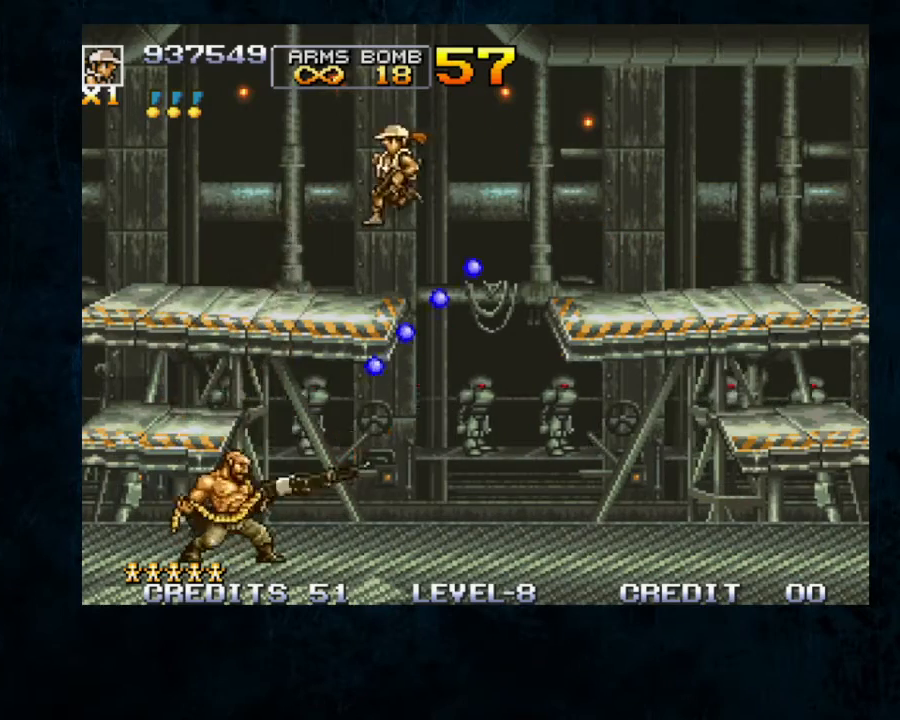
{"buttons": [], "left_stick": "center", "button_events": []}